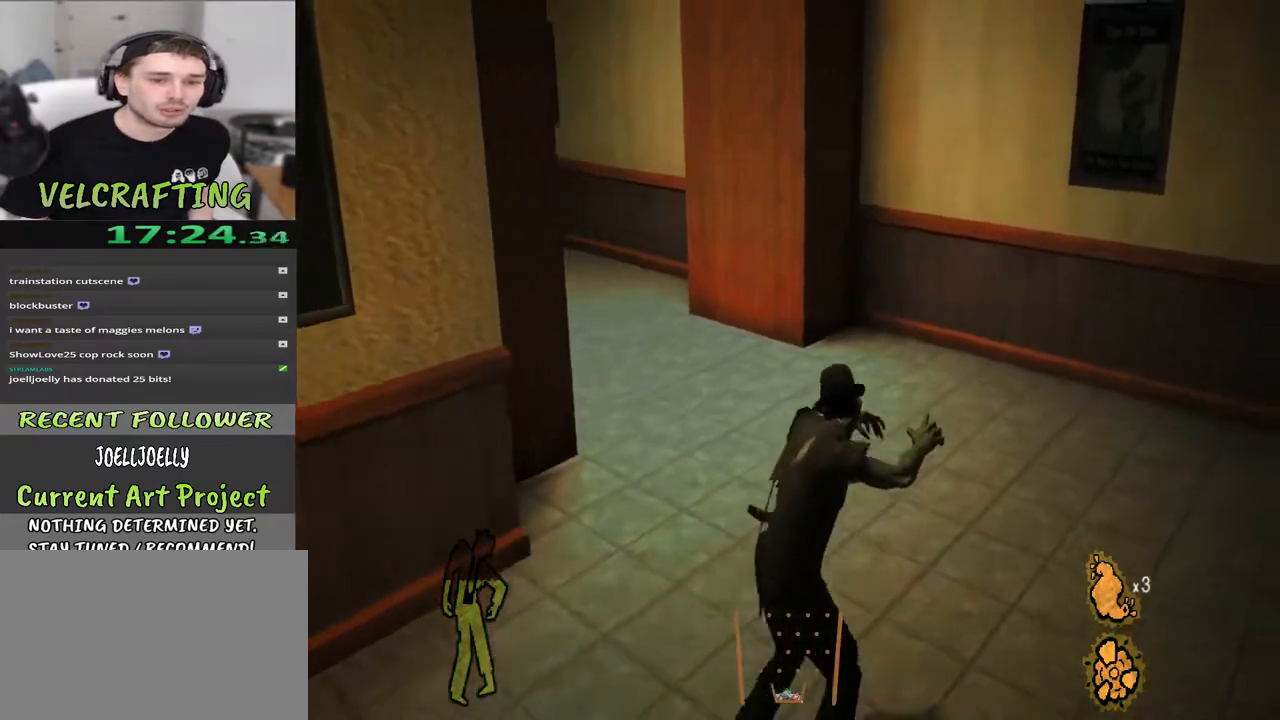
Gameplay with a controller (Xbox layout); each line is a JSON object with the inputs held at the frame after it. "events" lists button and stick changes between this image and that frame as [ms after this image, input, new state], when the widget could be followed in between. Not read: Z.
{"buttons": [], "left_stick": "up", "right_stick": "center", "events": [[267, "left_stick", "up"], [500, "right_stick", "center"]]}
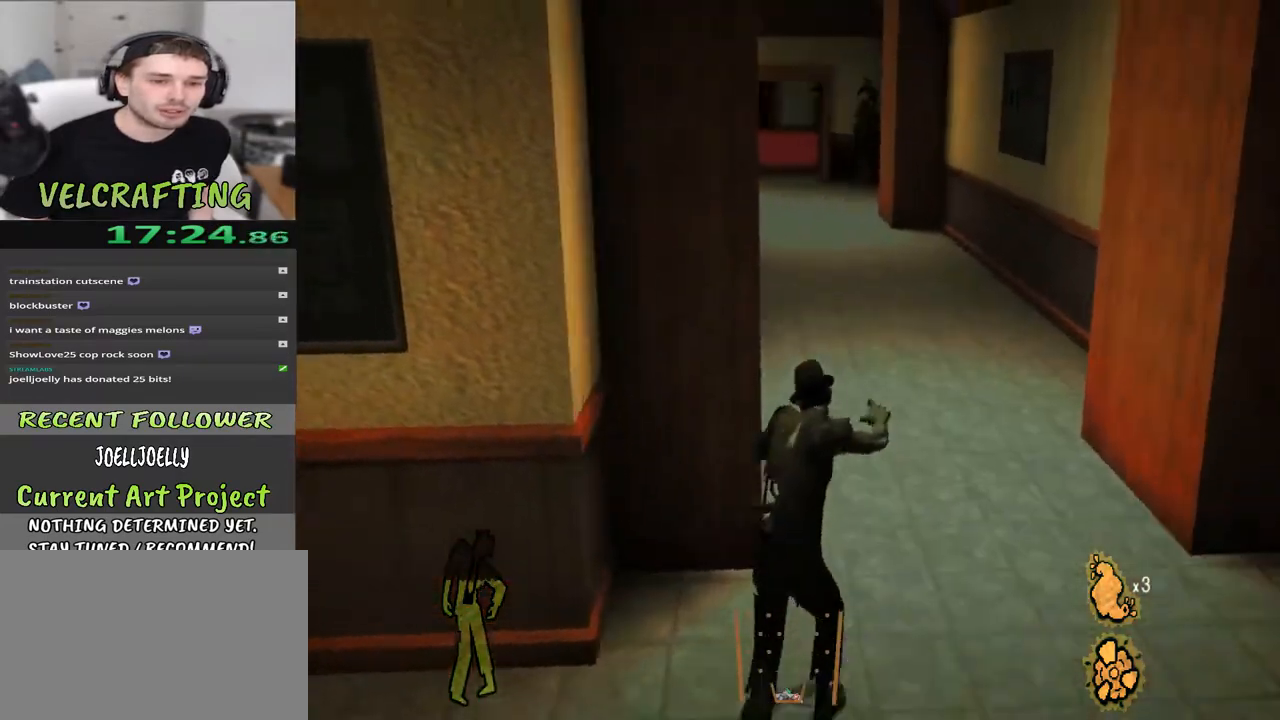
{"buttons": [], "left_stick": "up-right", "right_stick": "center", "events": [[33, "left_stick", "up-right"]]}
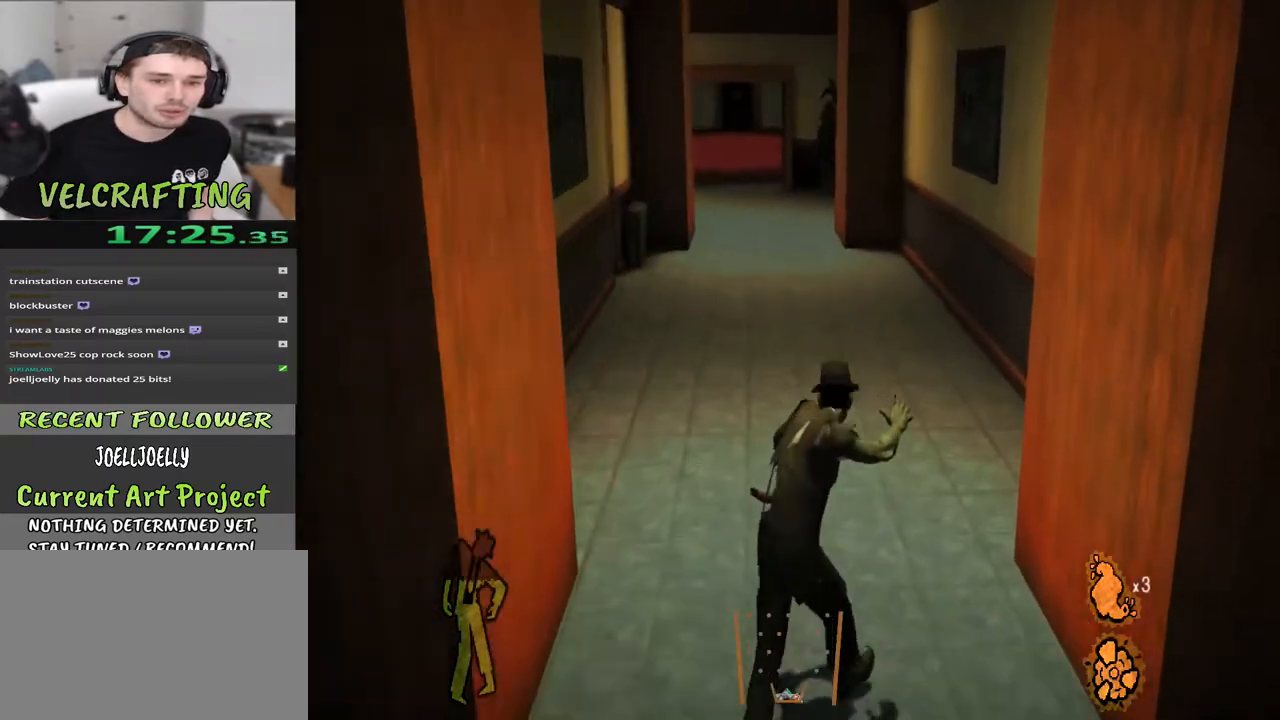
{"buttons": [], "left_stick": "up", "right_stick": "up-left", "events": [[67, "left_stick", "up"], [350, "right_stick", "up-left"]]}
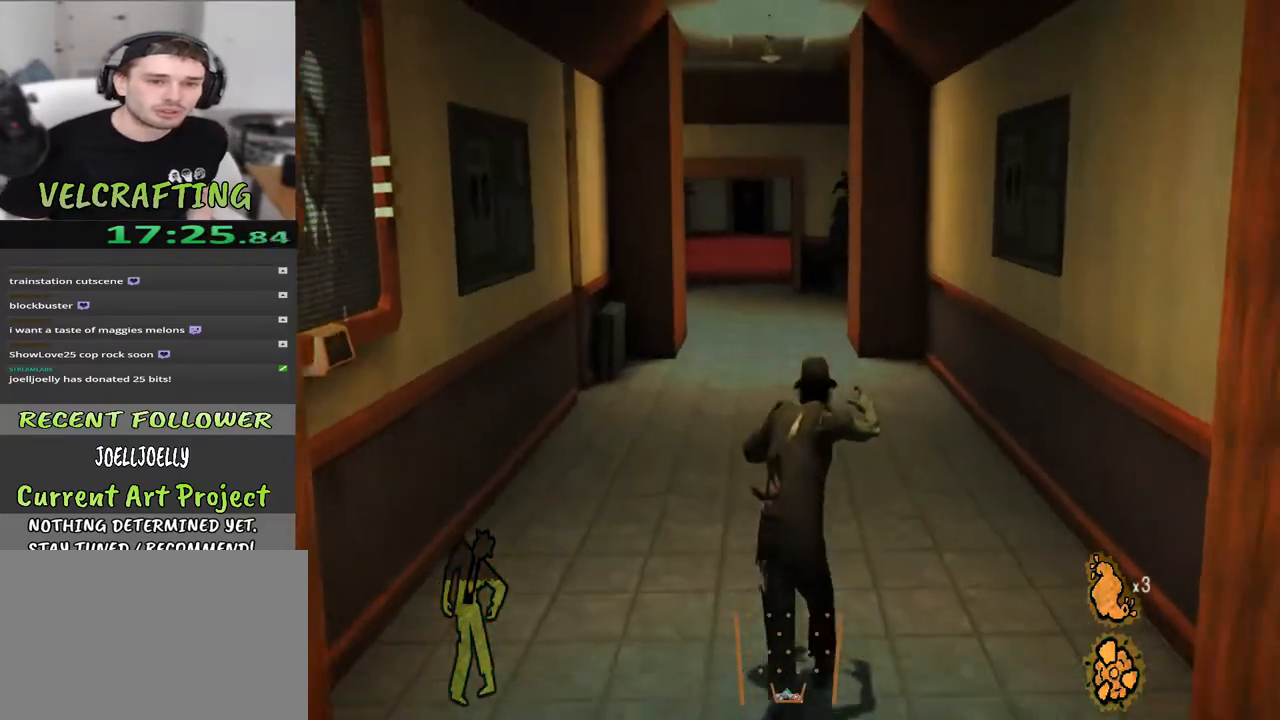
{"buttons": [], "left_stick": "up", "right_stick": "center", "events": [[67, "right_stick", "center"]]}
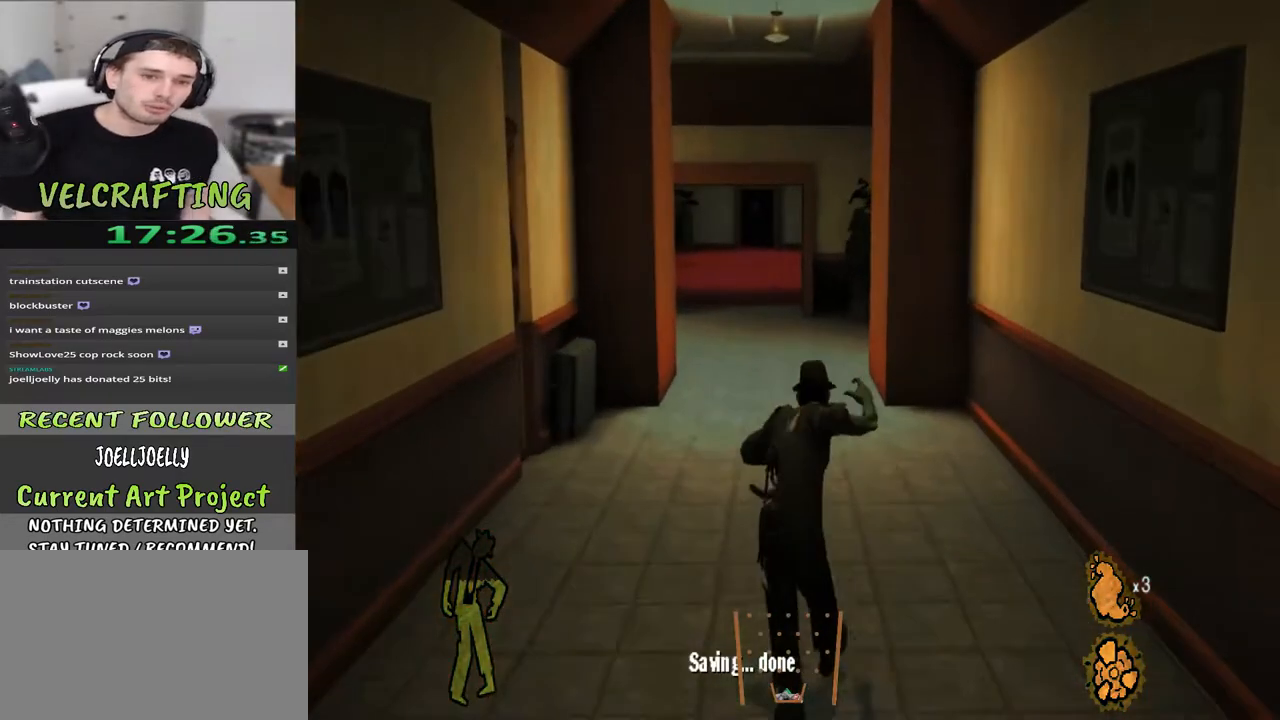
{"buttons": [], "left_stick": "up", "right_stick": "center", "events": []}
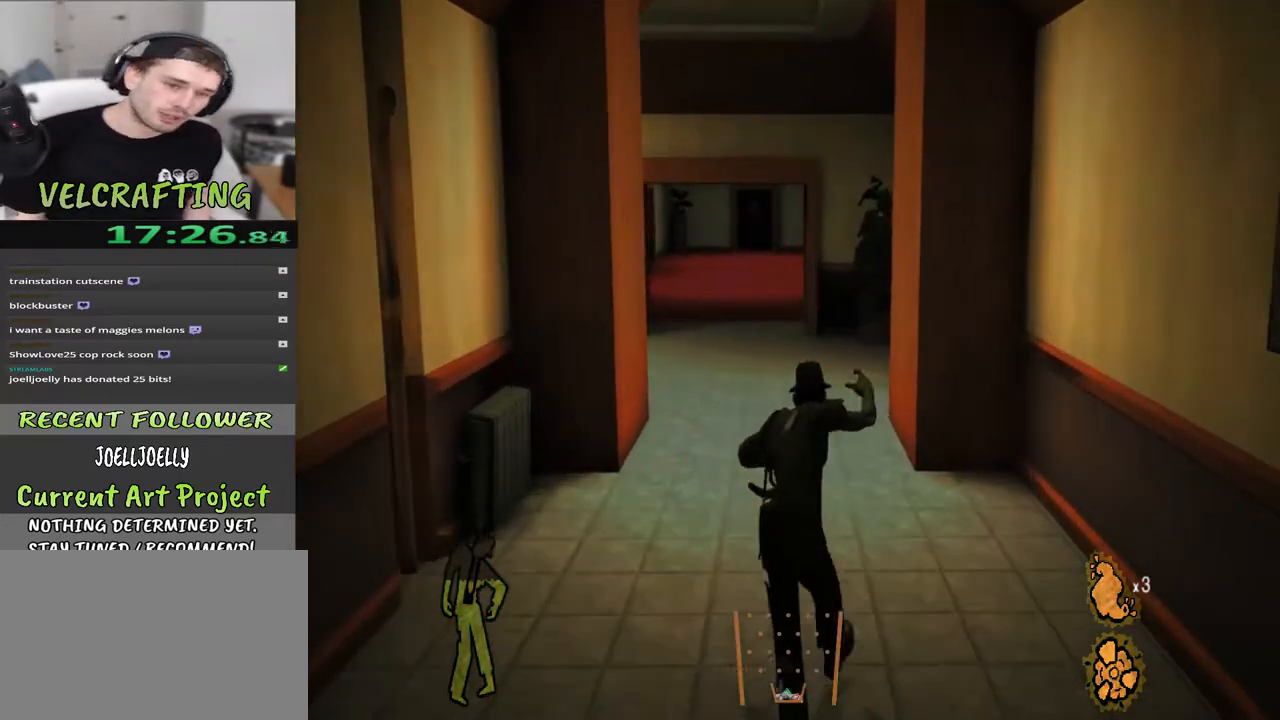
{"buttons": [], "left_stick": "up", "right_stick": "center", "events": []}
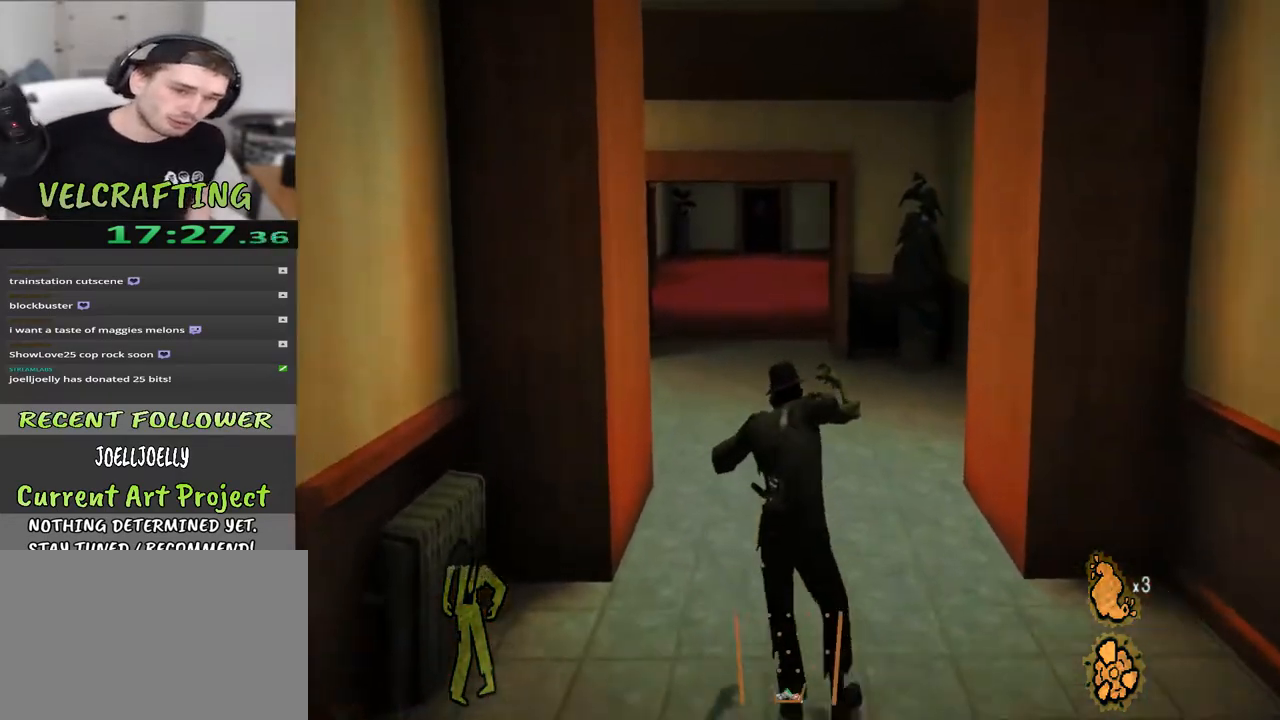
{"buttons": [], "left_stick": "up", "right_stick": "center", "events": []}
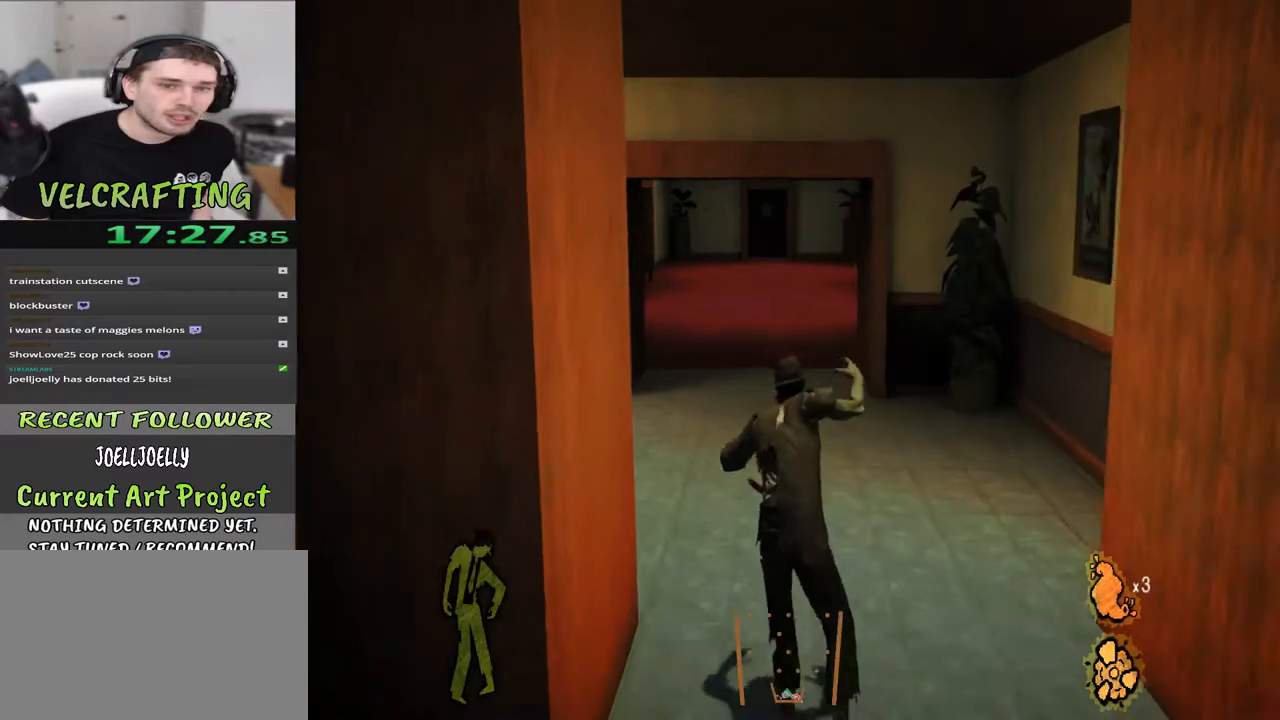
{"buttons": [], "left_stick": "up", "right_stick": "center", "events": []}
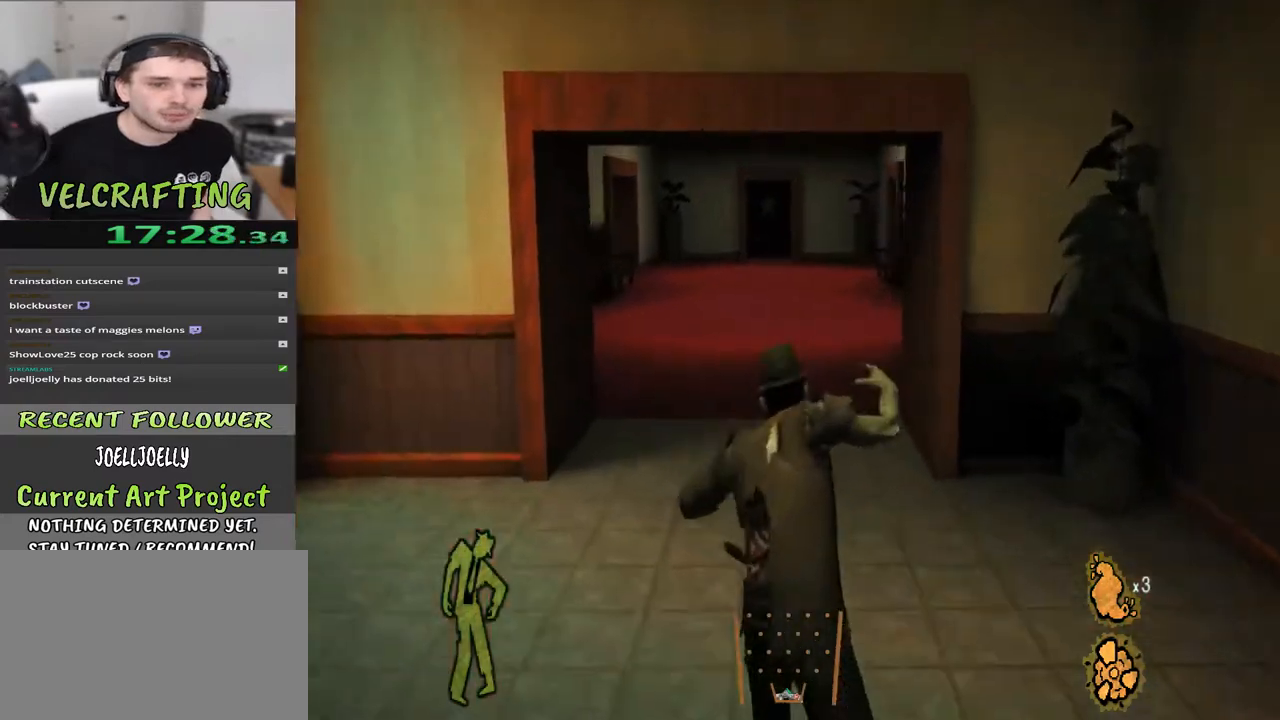
{"buttons": [], "left_stick": "up", "right_stick": "center", "events": []}
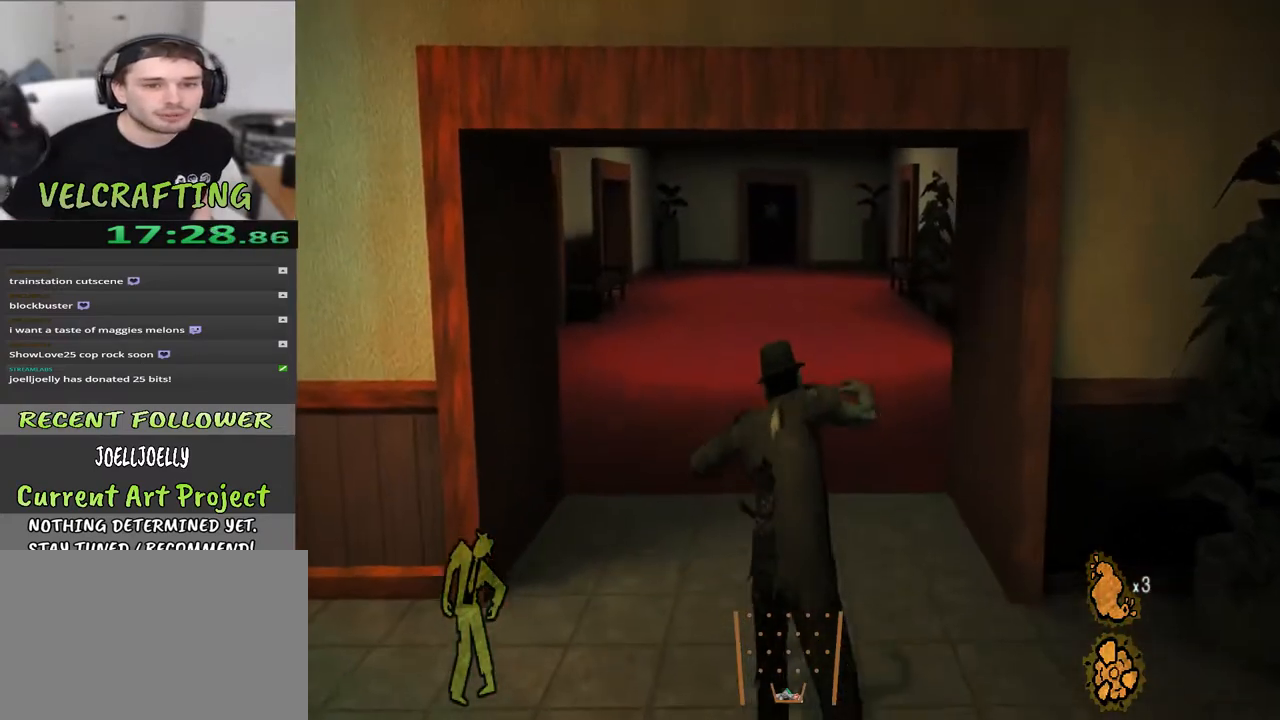
{"buttons": [], "left_stick": "up", "right_stick": "center", "events": []}
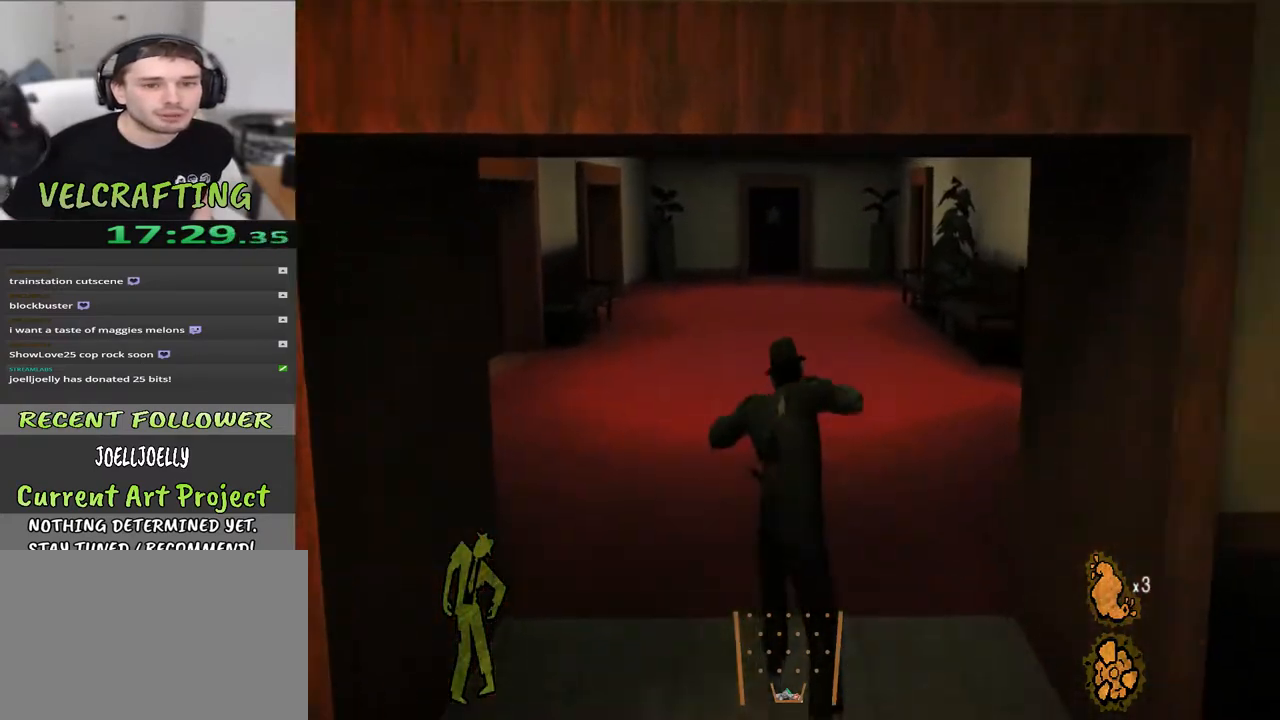
{"buttons": [], "left_stick": "up", "right_stick": "center", "events": []}
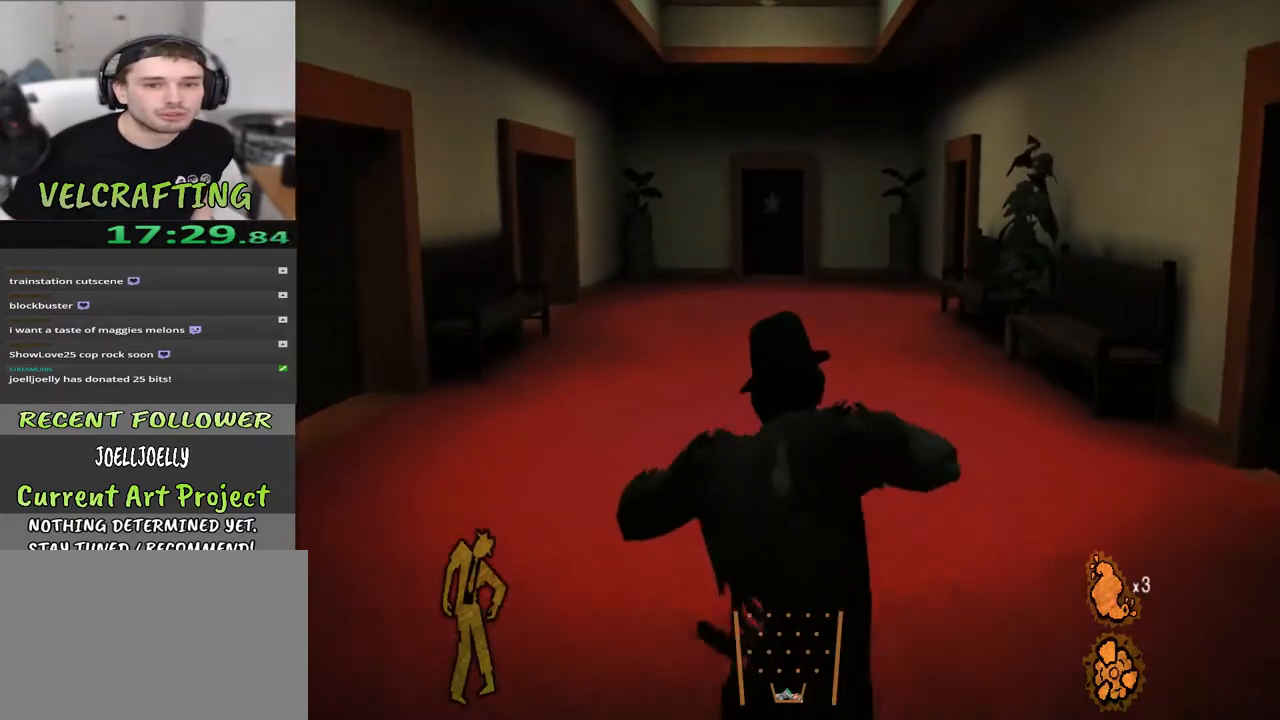
{"buttons": [], "left_stick": "up", "right_stick": "center", "events": []}
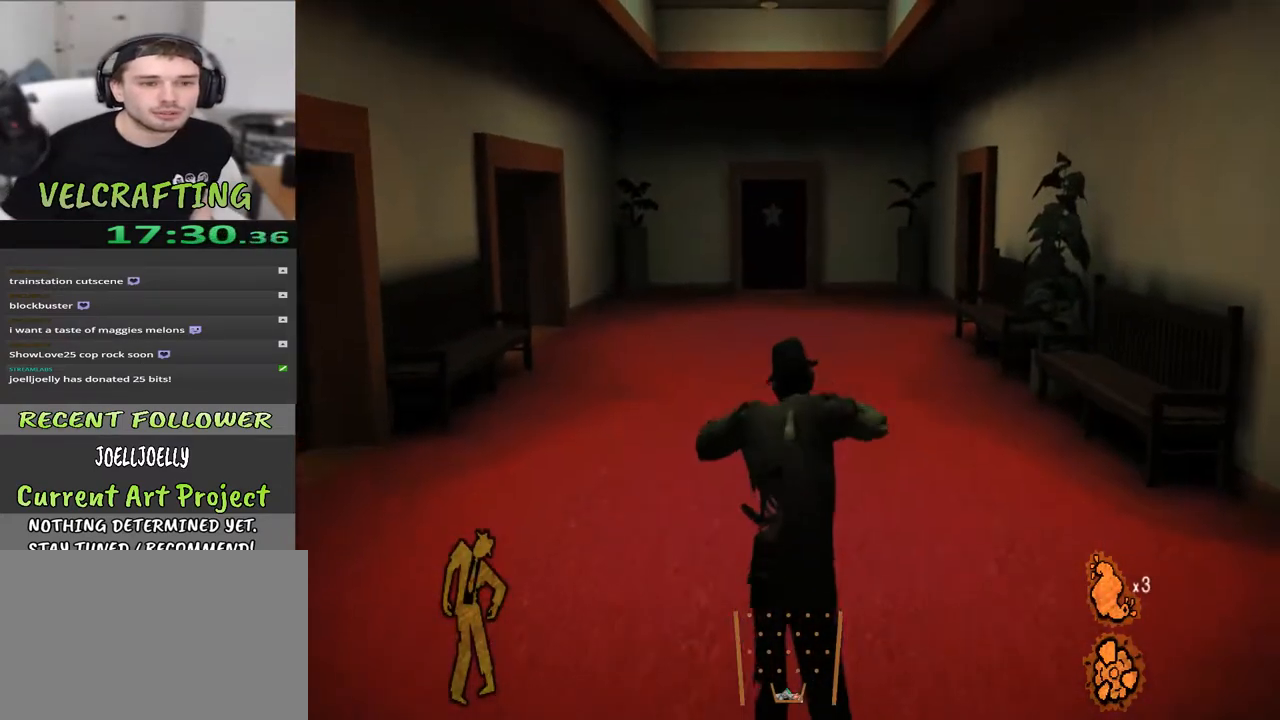
{"buttons": [], "left_stick": "up", "right_stick": "center", "events": []}
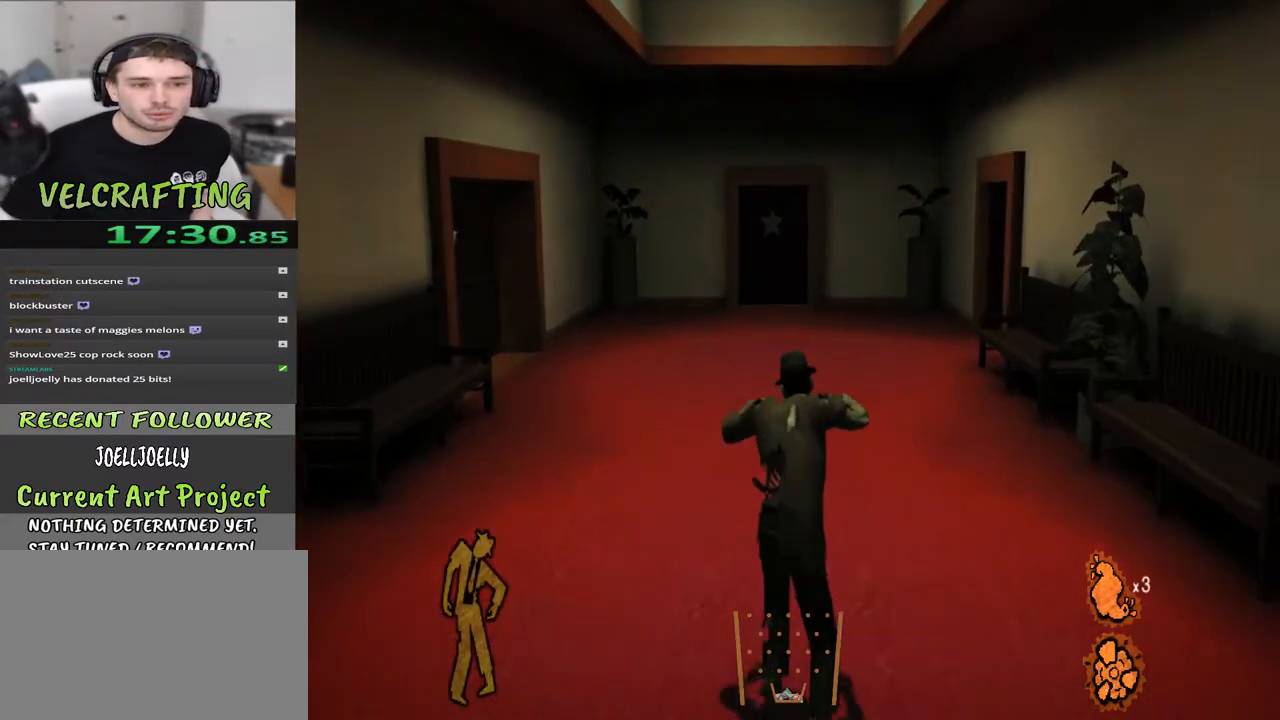
{"buttons": [], "left_stick": "up", "right_stick": "center", "events": []}
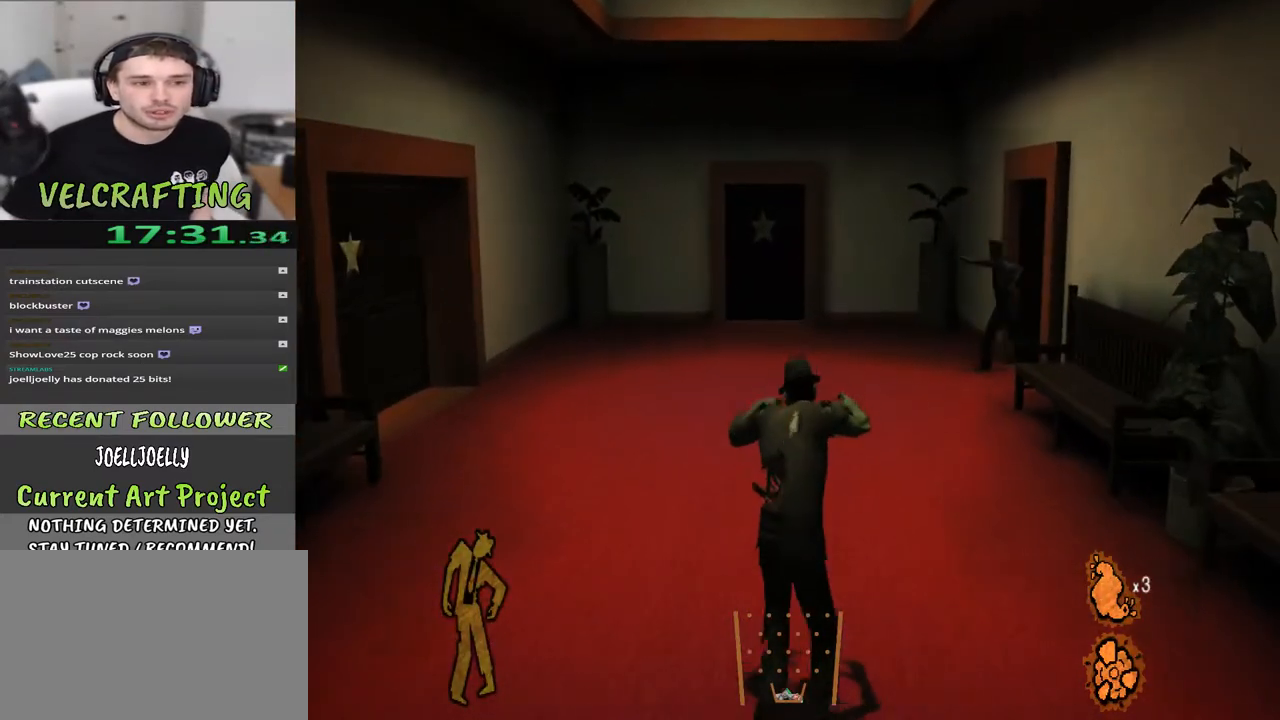
{"buttons": [], "left_stick": "up", "right_stick": "center", "events": []}
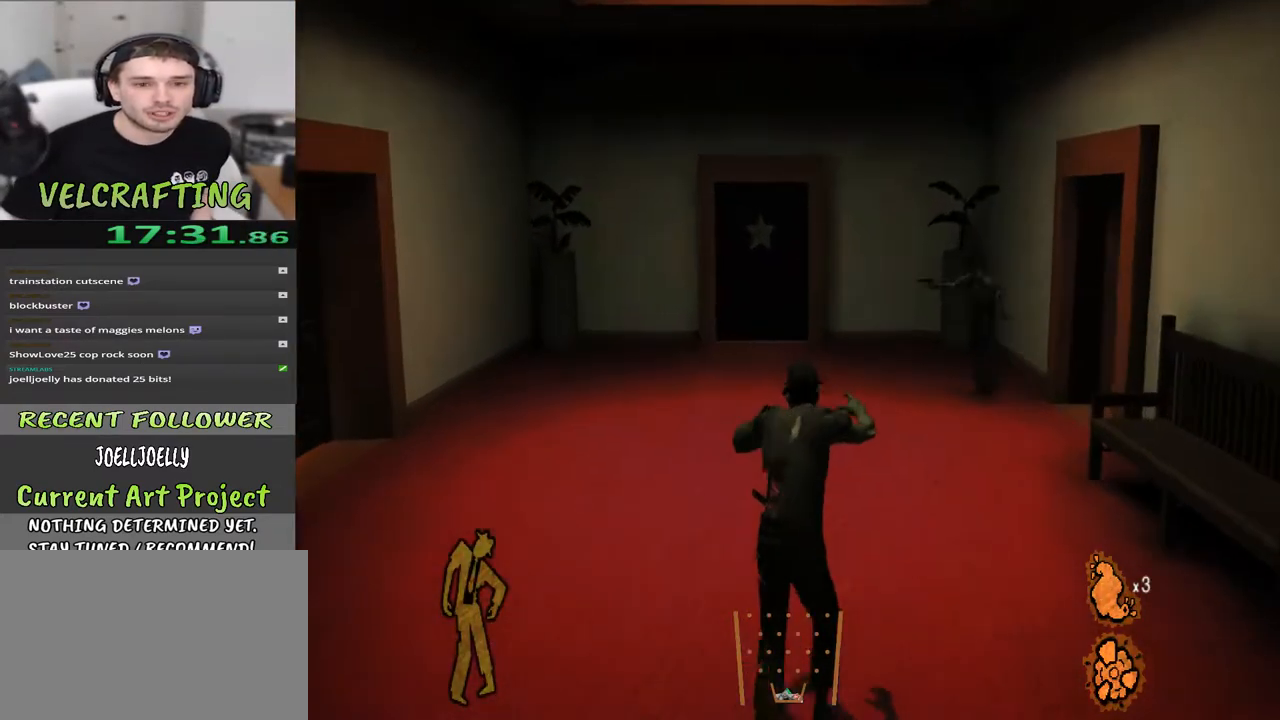
{"buttons": [], "left_stick": "up", "right_stick": "center", "events": []}
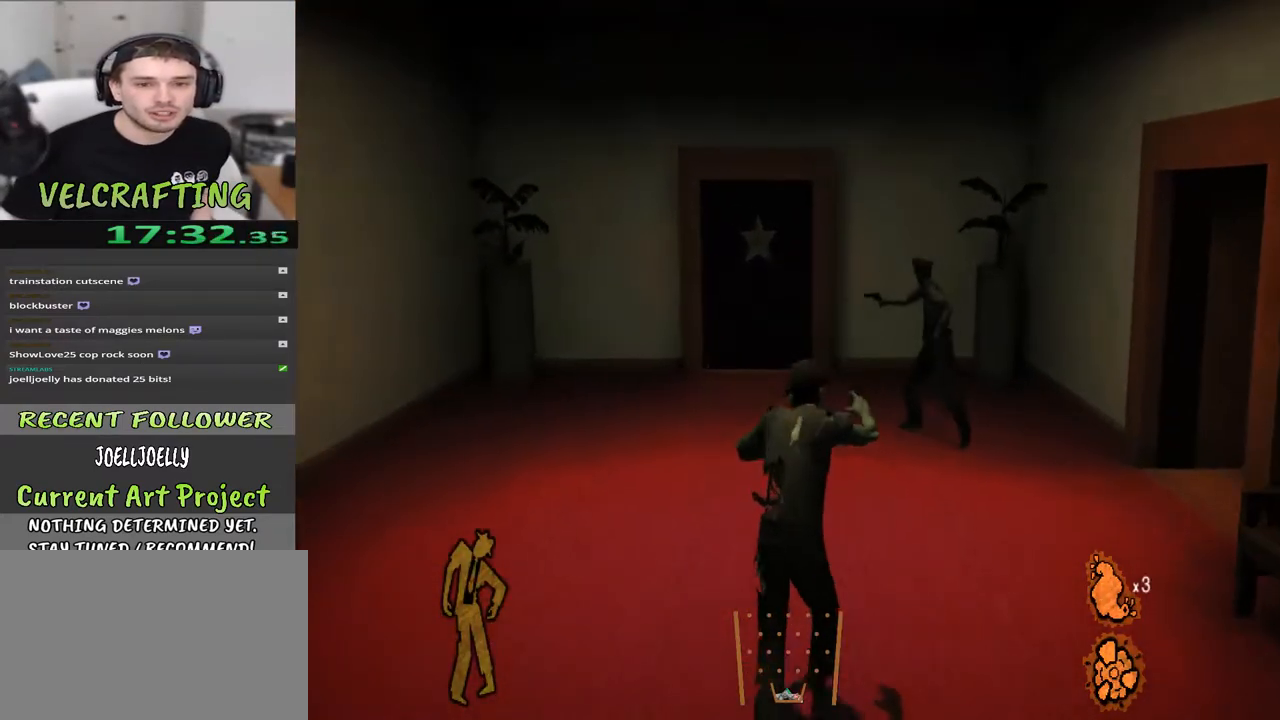
{"buttons": [], "left_stick": "up", "right_stick": "center", "events": []}
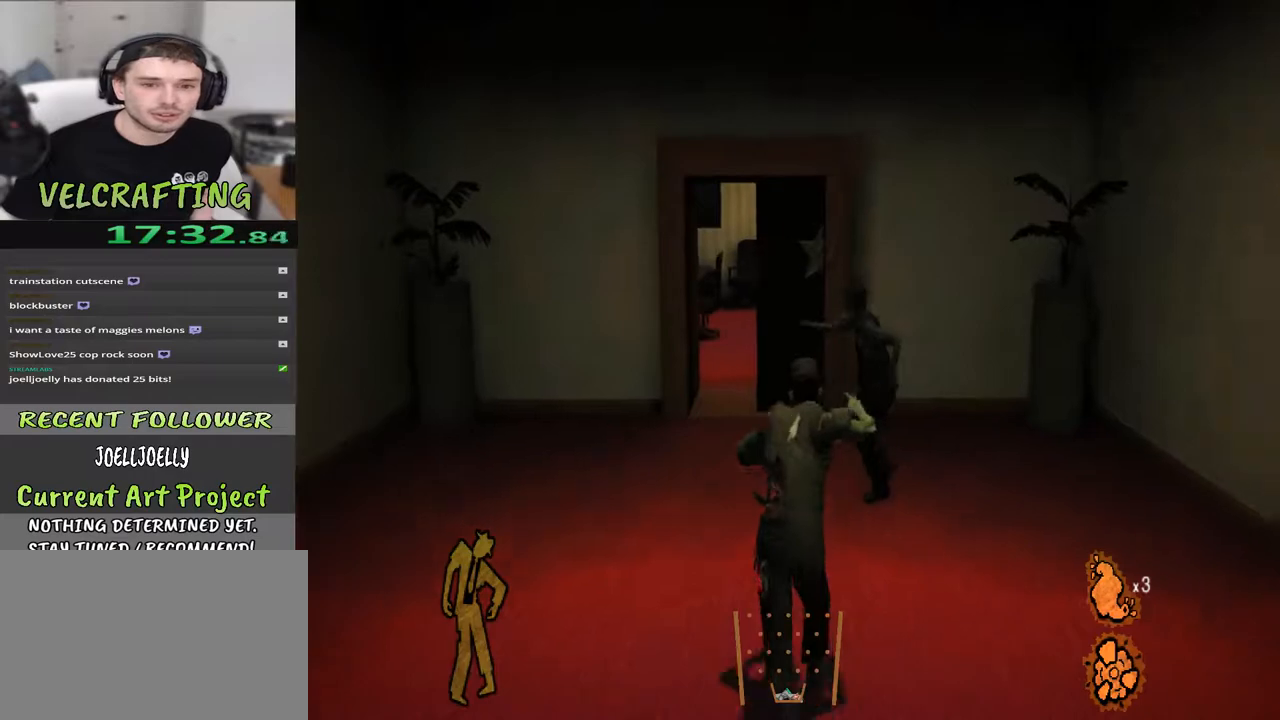
{"buttons": [], "left_stick": "up", "right_stick": "center", "events": []}
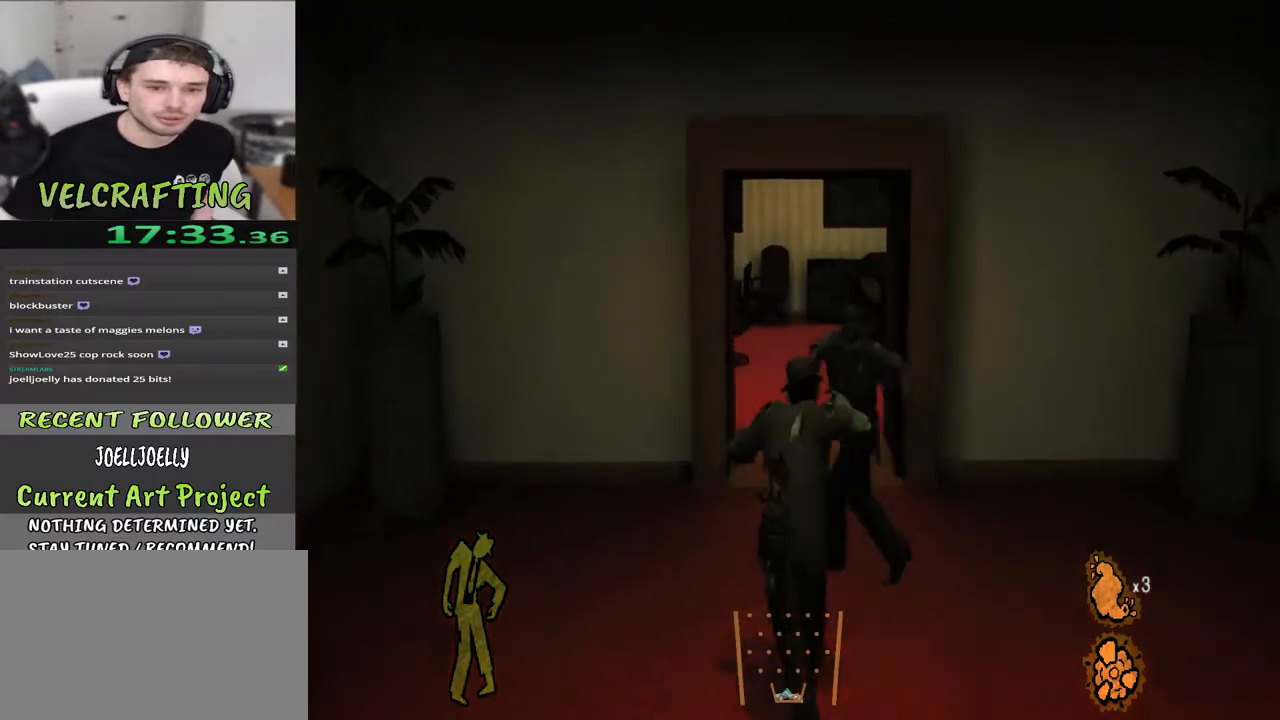
{"buttons": [], "left_stick": "up", "right_stick": "center", "events": [[250, "left_stick", "up-right"], [483, "left_stick", "up"]]}
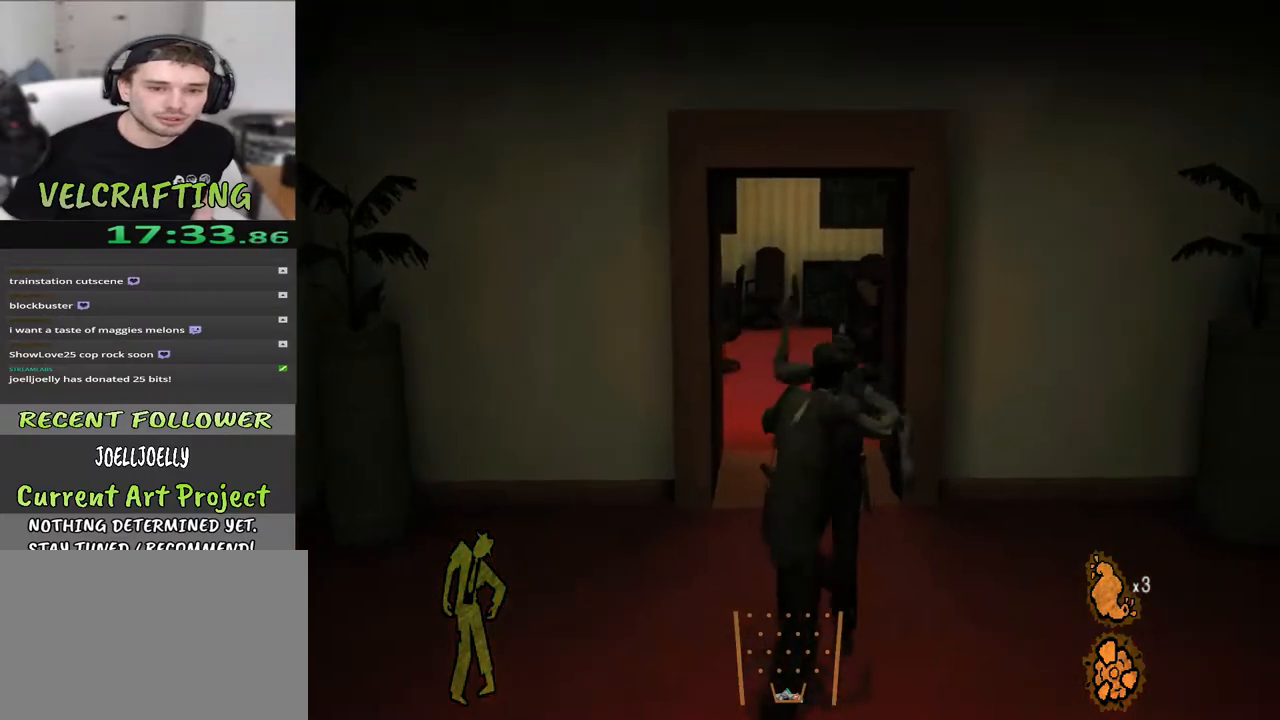
{"buttons": [], "left_stick": "up", "right_stick": "center", "events": []}
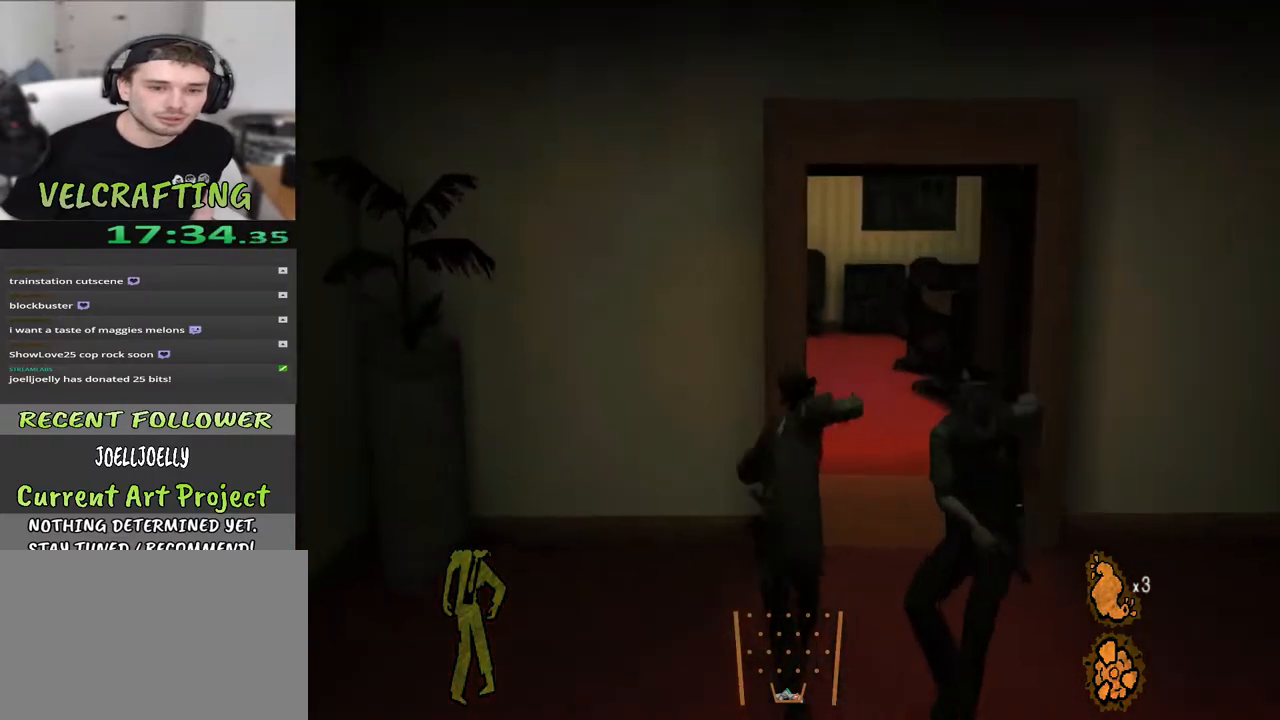
{"buttons": [], "left_stick": "up", "right_stick": "center", "events": [[67, "left_stick", "up-right"], [483, "left_stick", "up"]]}
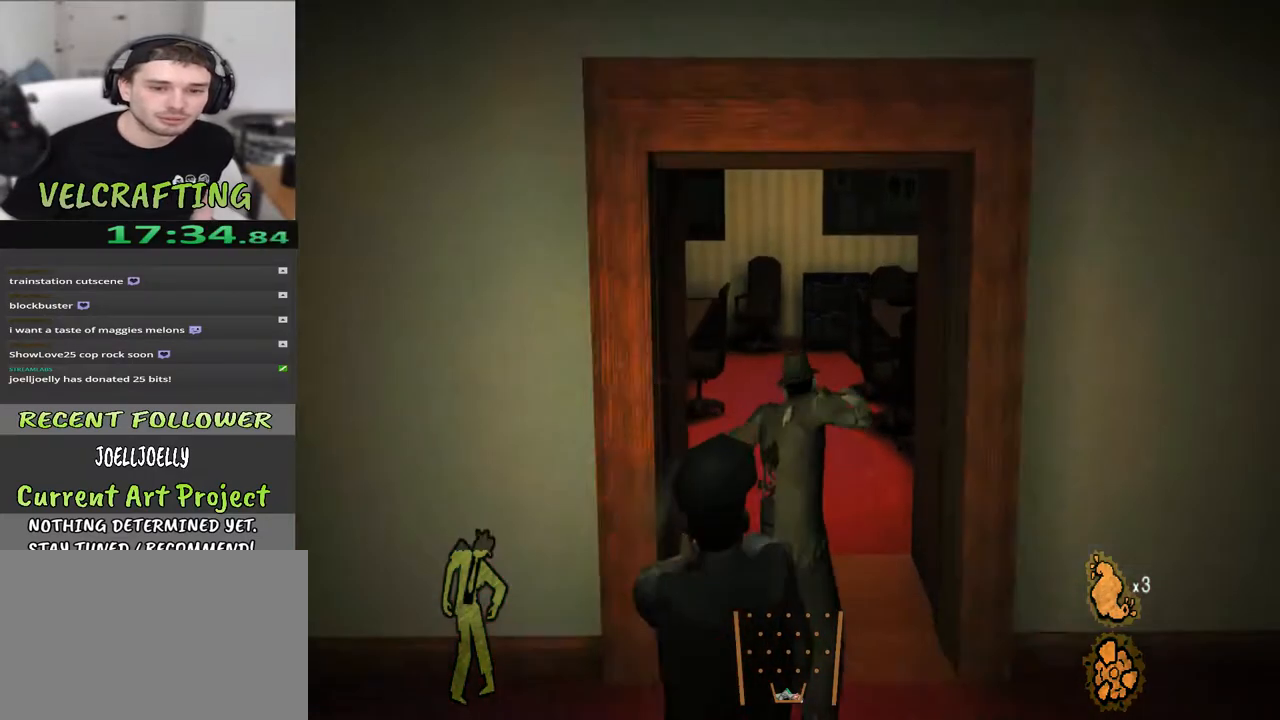
{"buttons": [], "left_stick": "up", "right_stick": "left", "events": [[50, "right_stick", "left"]]}
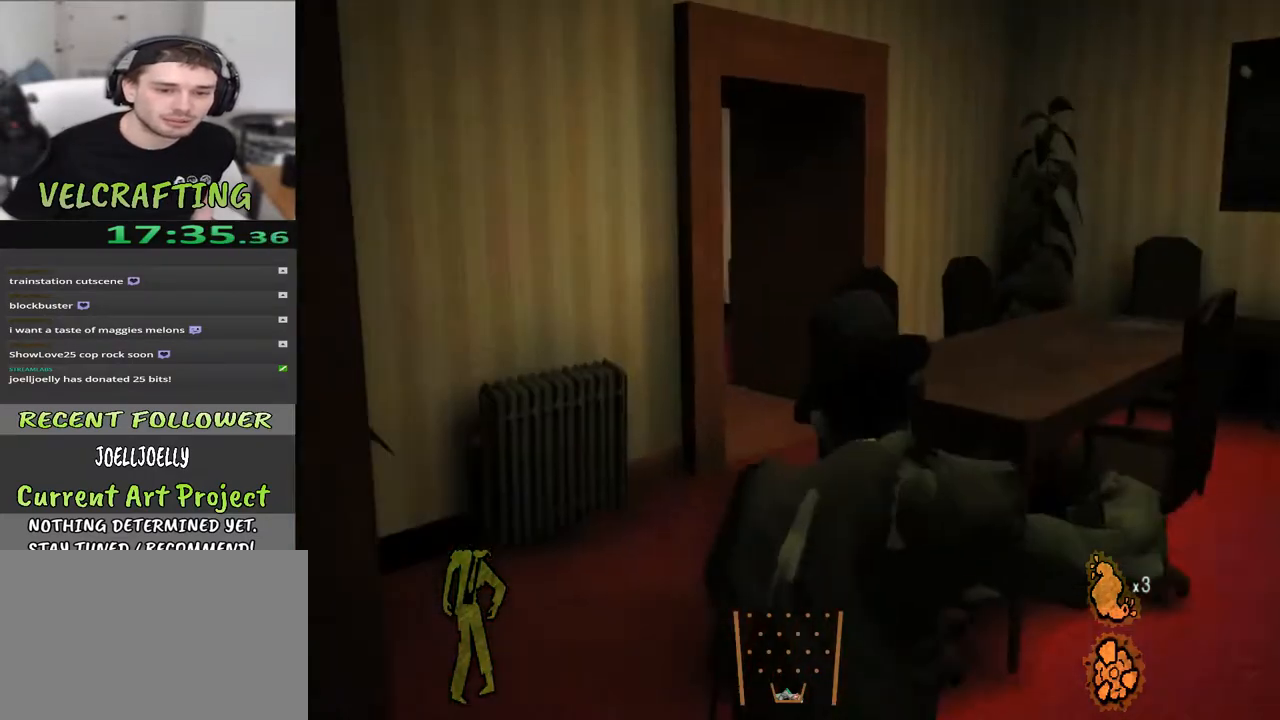
{"buttons": [], "left_stick": "up", "right_stick": "center", "events": [[50, "right_stick", "center"]]}
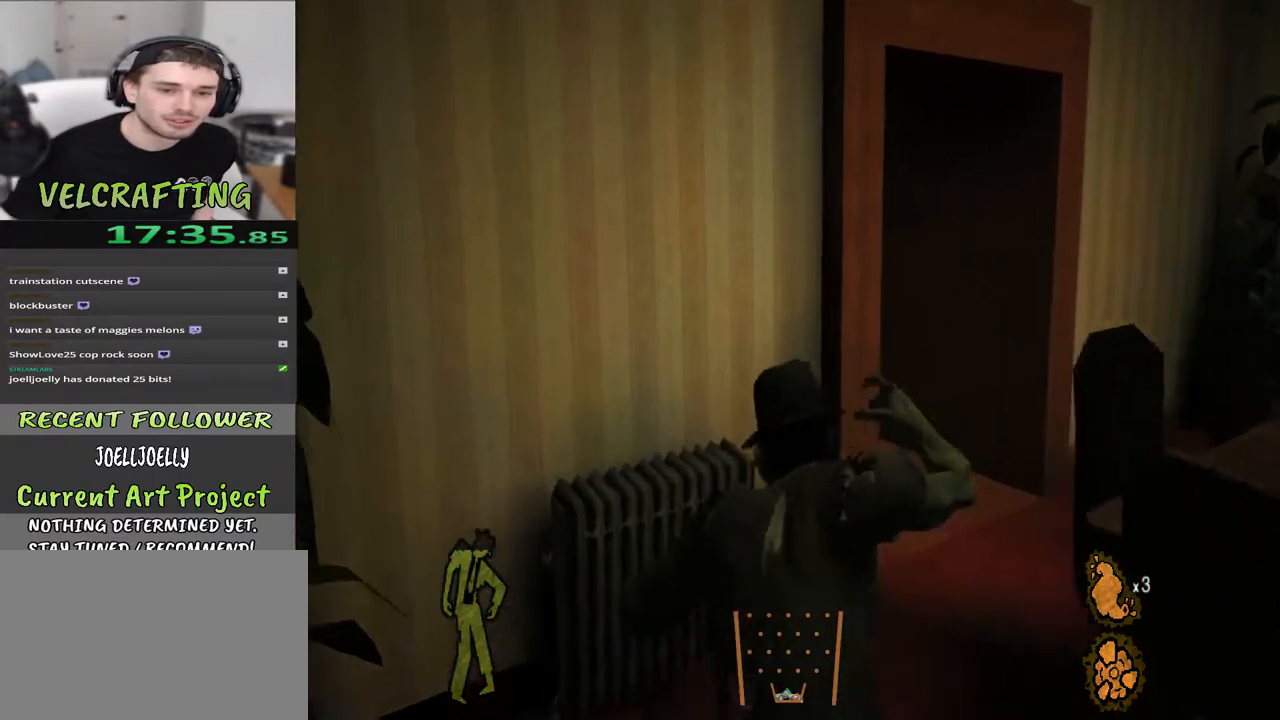
{"buttons": [], "left_stick": "up", "right_stick": "center", "events": []}
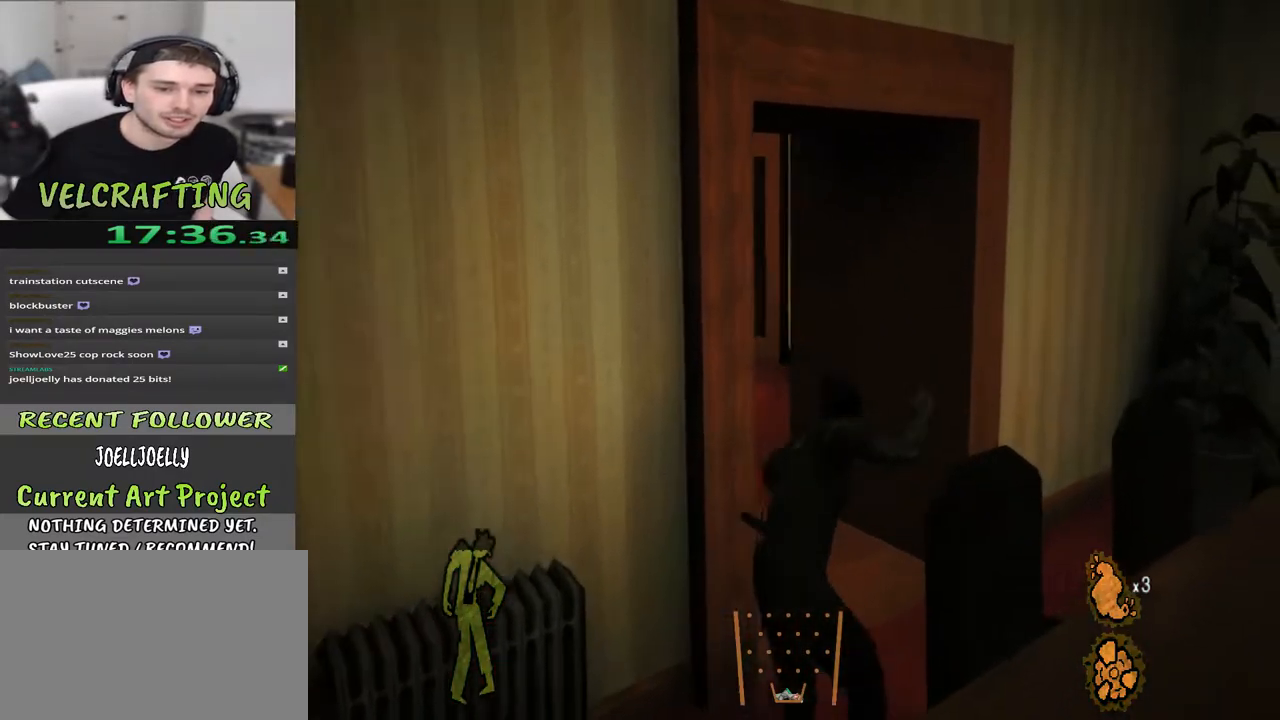
{"buttons": [], "left_stick": "up", "right_stick": "center", "events": [[17, "right_stick", "left"], [217, "right_stick", "center"]]}
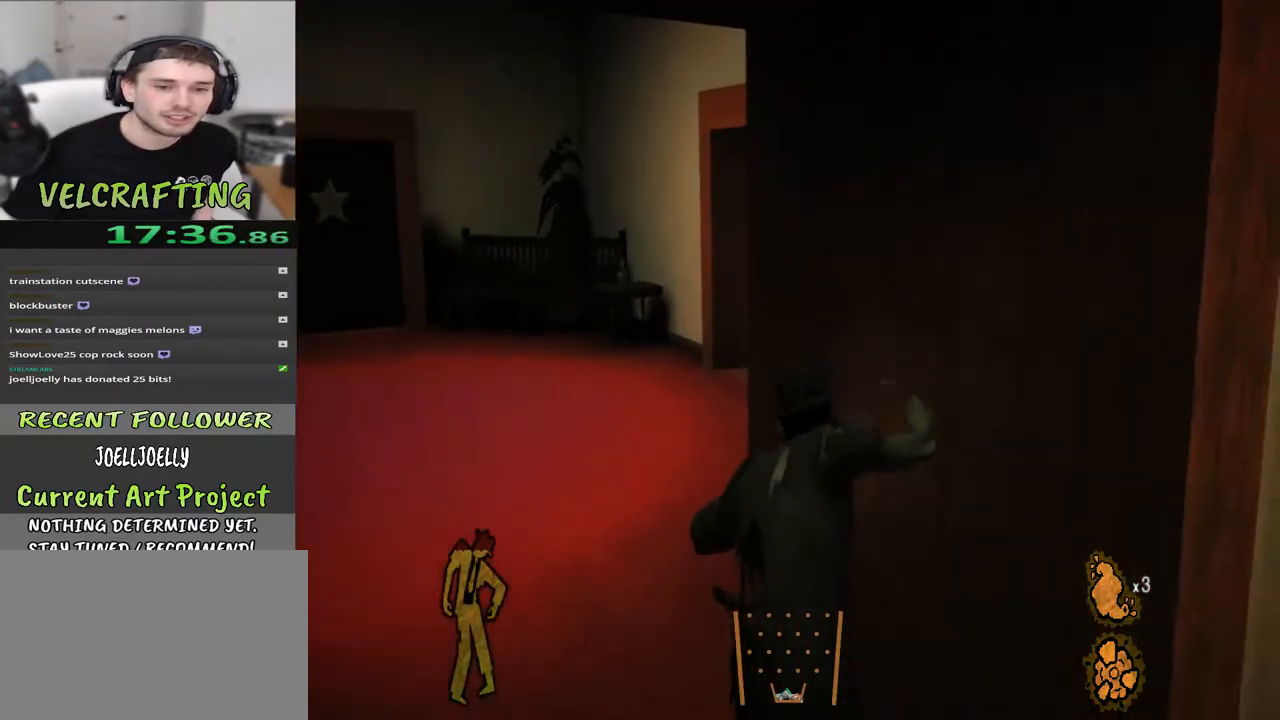
{"buttons": [], "left_stick": "up-left", "right_stick": "right", "events": [[117, "left_stick", "up-left"], [367, "right_stick", "right"]]}
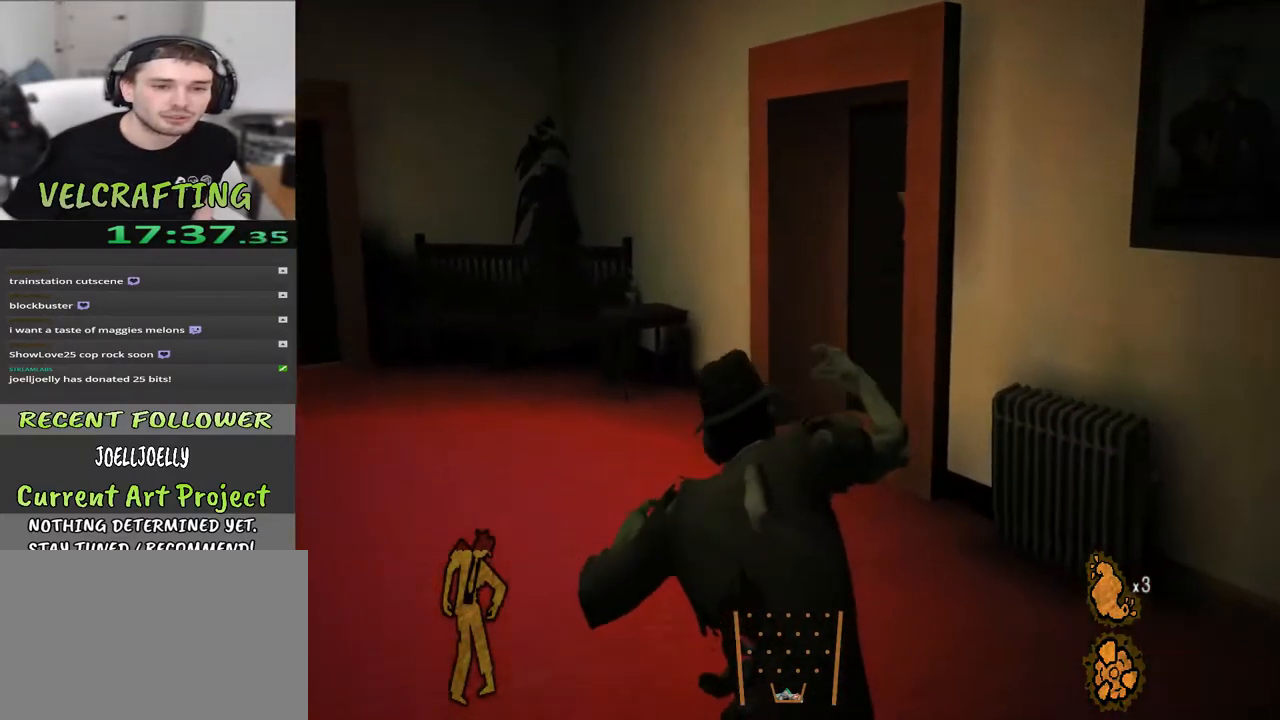
{"buttons": [], "left_stick": "up-left", "right_stick": "right", "events": [[333, "right_stick", "center"], [450, "right_stick", "right"]]}
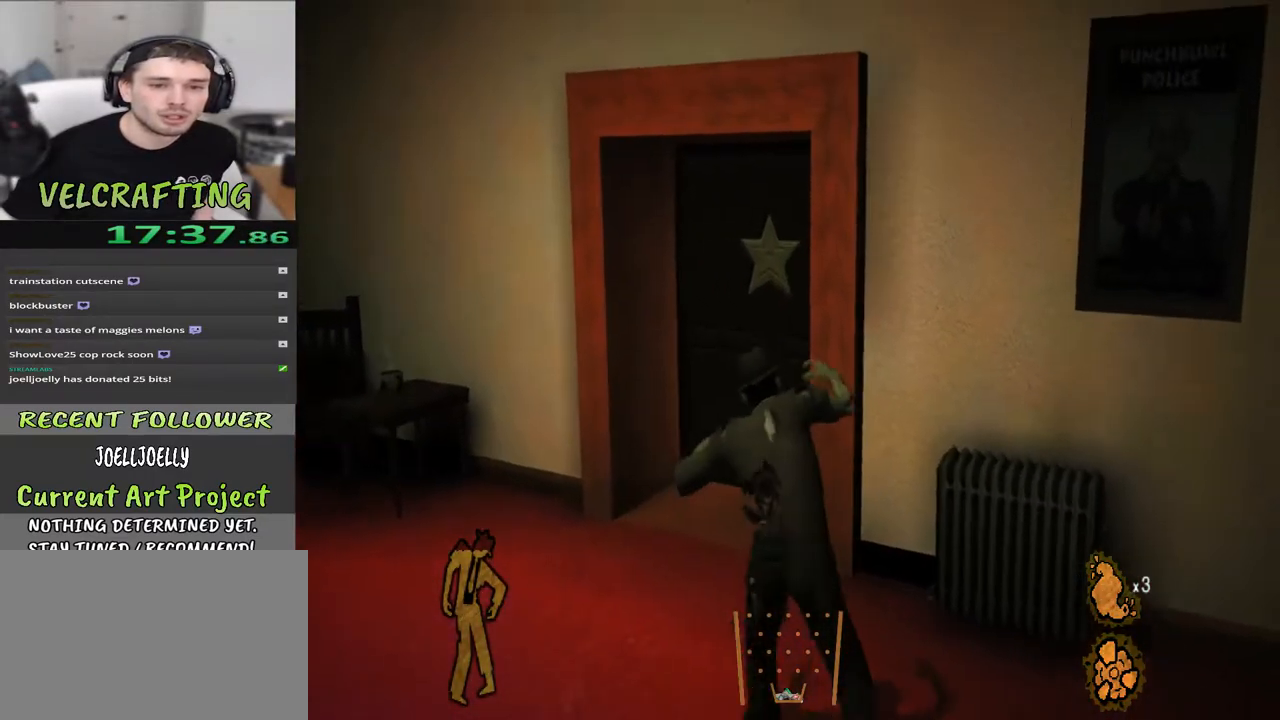
{"buttons": [], "left_stick": "up-left", "right_stick": "right", "events": []}